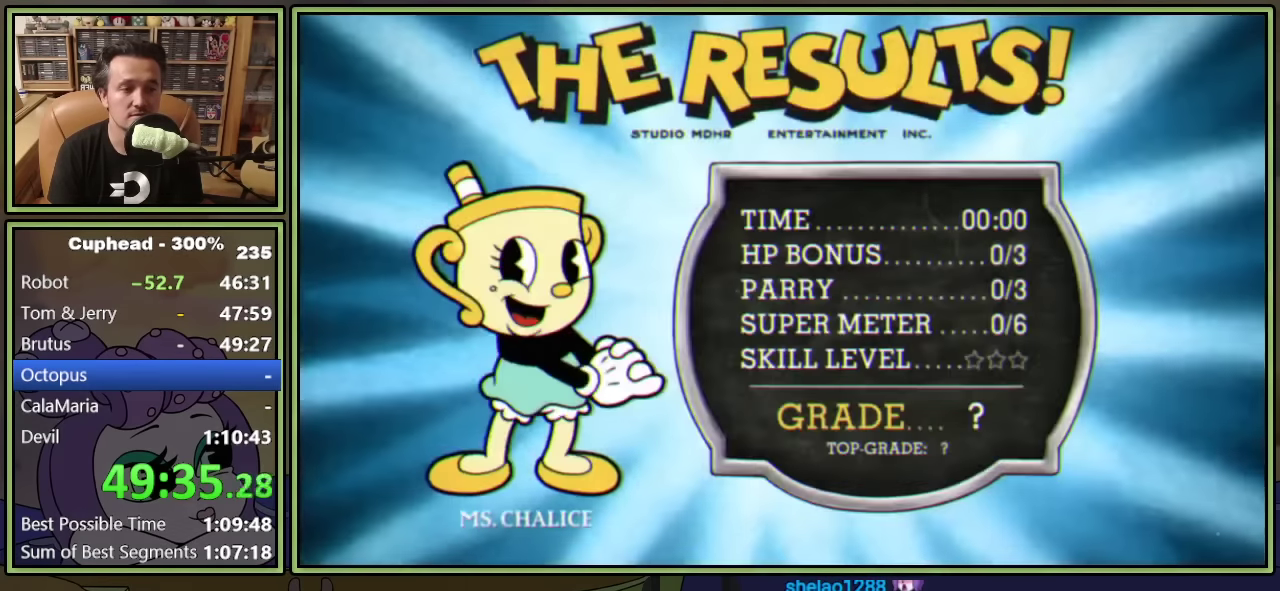
Gameplay with a controller (Xbox layout); each line is a JSON object with the inputs held at the frame after it. "events" lists button and stick changes between this image and that frame as [ms after this image, input, new state], when the widget could be followed in between. Not read: L2 R2 R3 right_stick.
{"buttons": ["A"], "left_stick": "center", "events": [[433, "A", "down"]]}
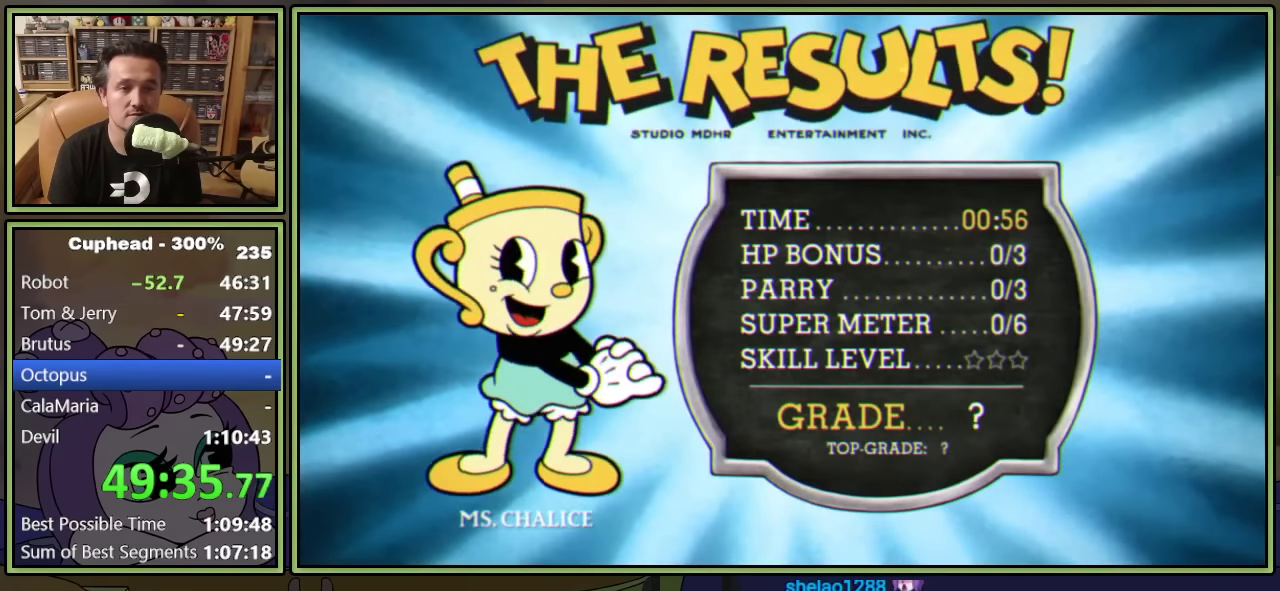
{"buttons": [], "left_stick": "center", "events": [[83, "A", "up"]]}
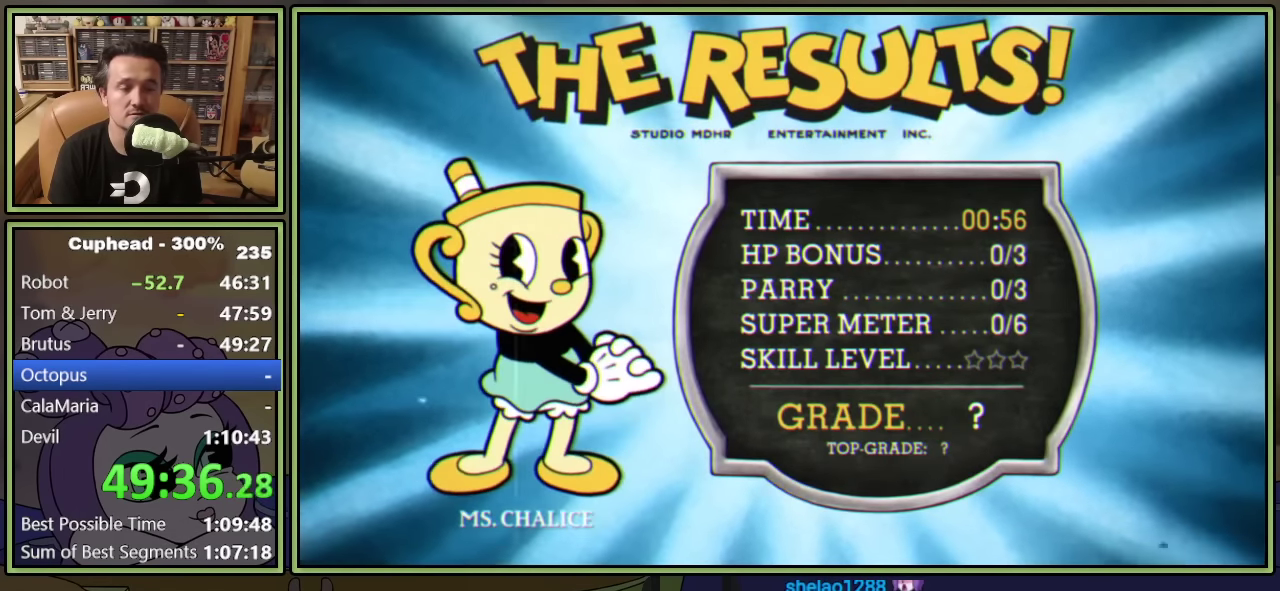
{"buttons": [], "left_stick": "center", "events": [[333, "A", "down"], [333, "B", "down"], [450, "A", "up"], [467, "B", "up"]]}
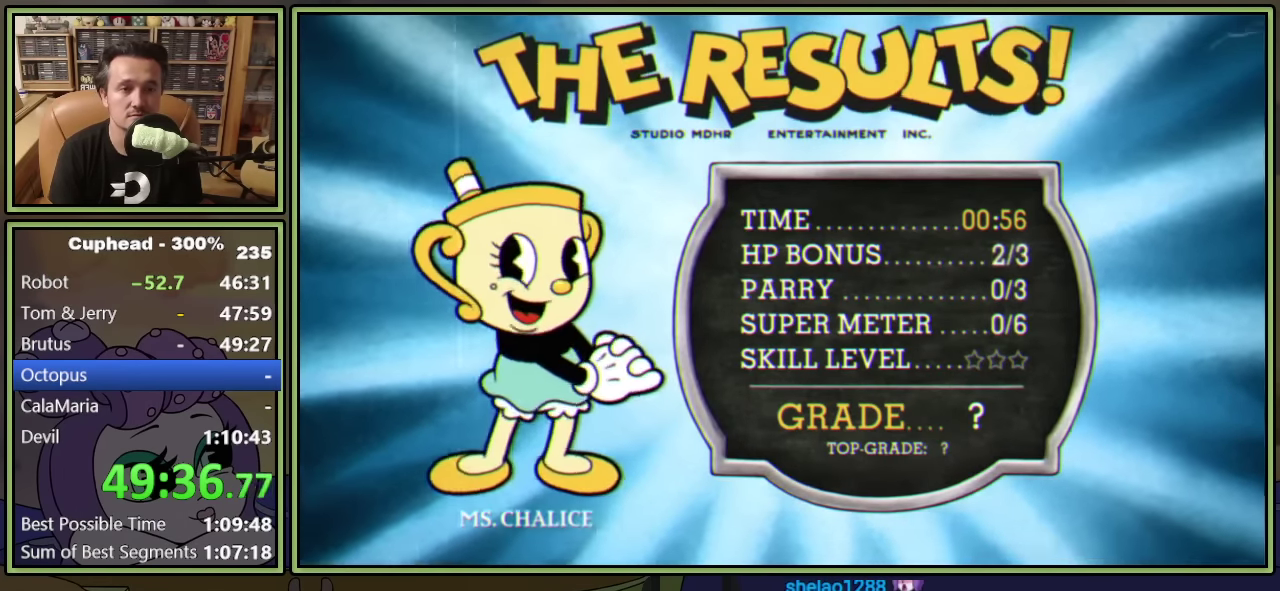
{"buttons": [], "left_stick": "center", "events": []}
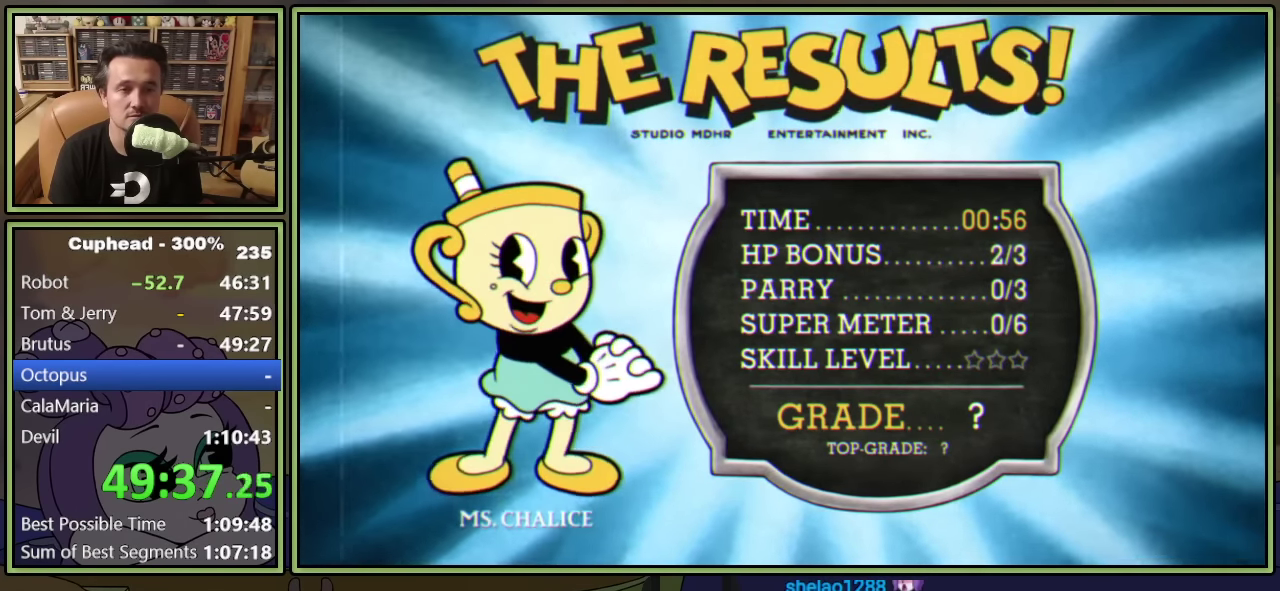
{"buttons": [], "left_stick": "center", "events": [[267, "A", "down"], [267, "B", "down"], [383, "A", "up"], [400, "B", "up"]]}
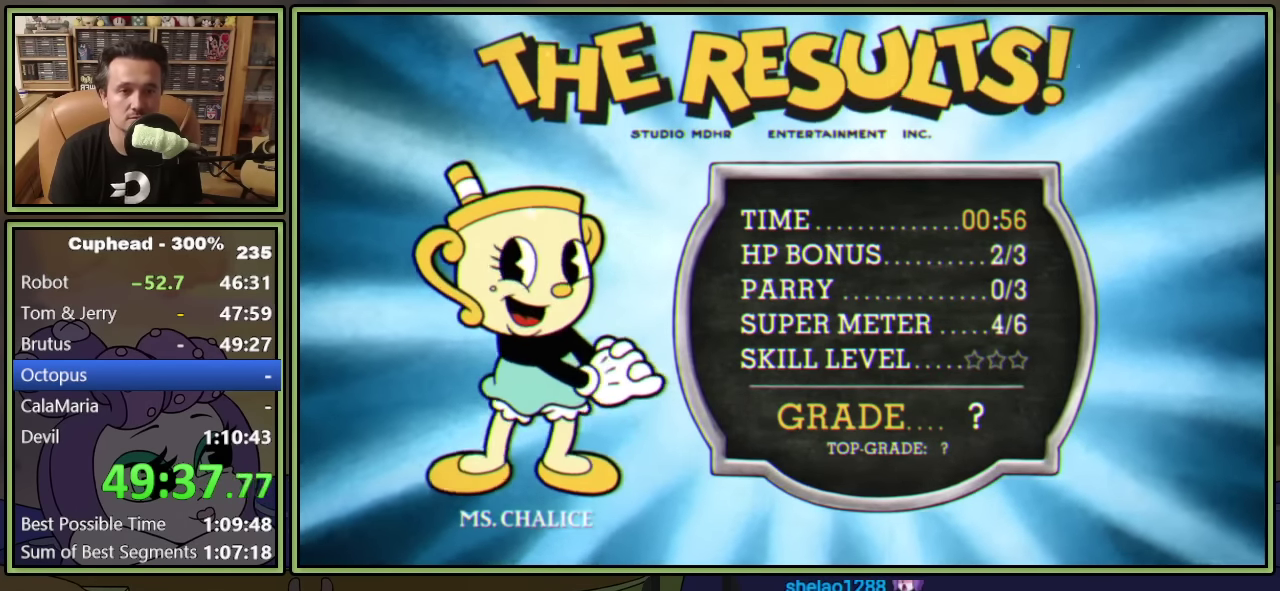
{"buttons": [], "left_stick": "center", "events": []}
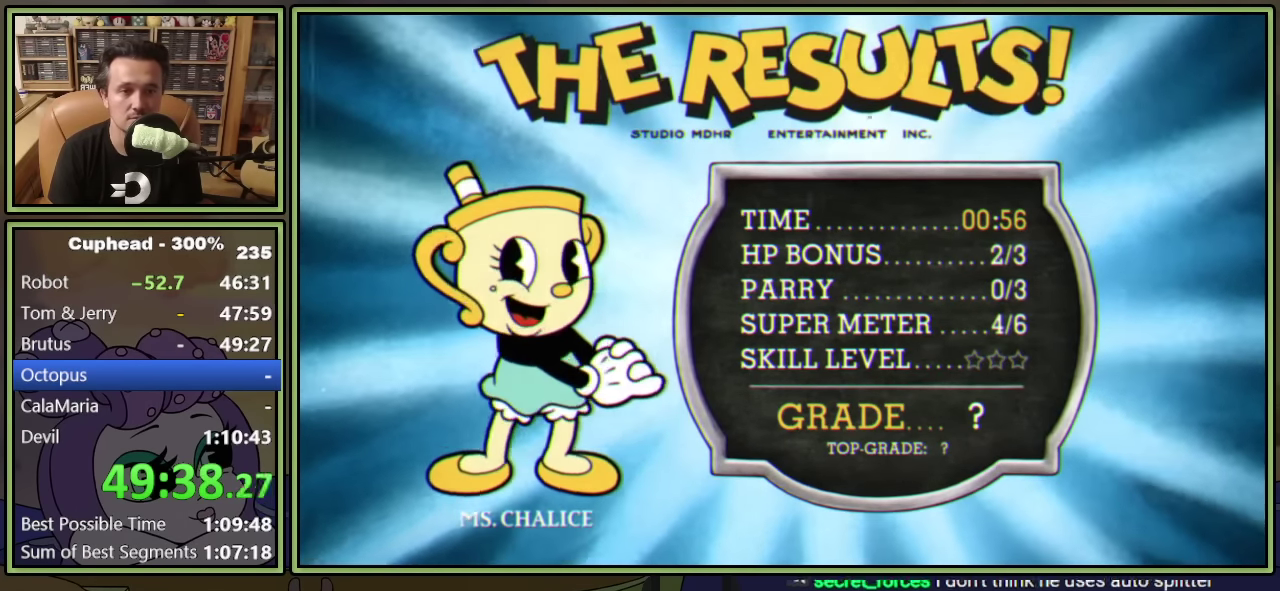
{"buttons": [], "left_stick": "center", "events": [[117, "A", "down"], [117, "B", "down"], [267, "A", "up"], [283, "B", "up"]]}
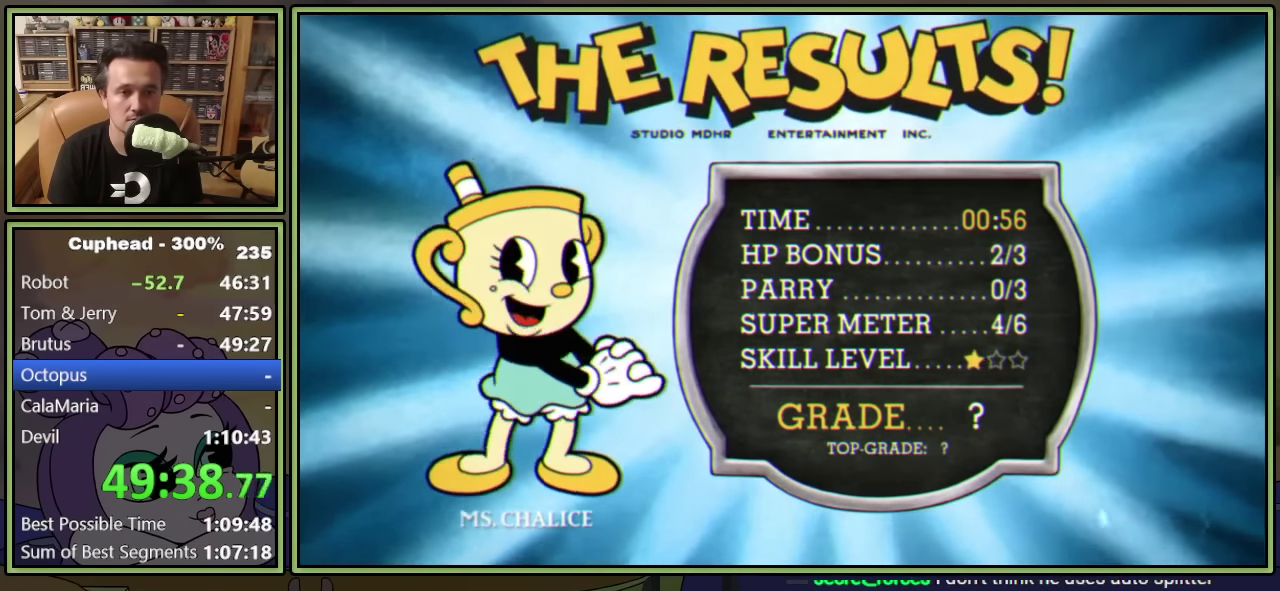
{"buttons": [], "left_stick": "center", "events": [[100, "A", "down"], [100, "B", "down"], [267, "A", "up"], [267, "B", "up"]]}
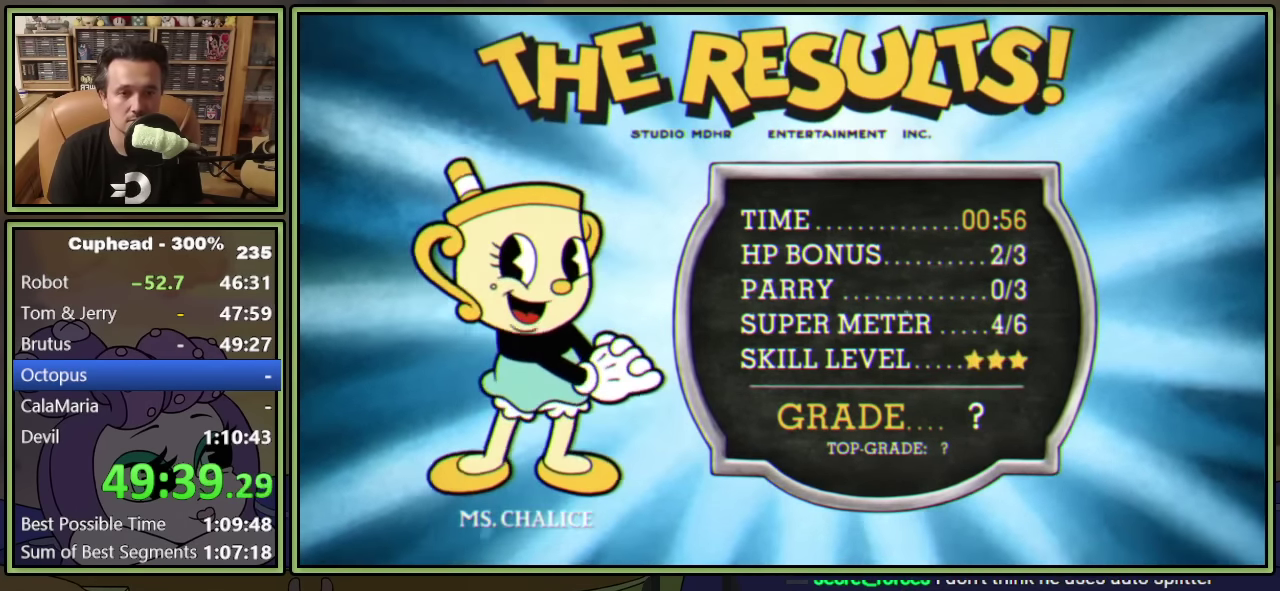
{"buttons": ["A"], "left_stick": "center", "events": [[83, "A", "down"], [167, "A", "up"], [233, "A", "down"], [317, "A", "up"], [500, "A", "down"]]}
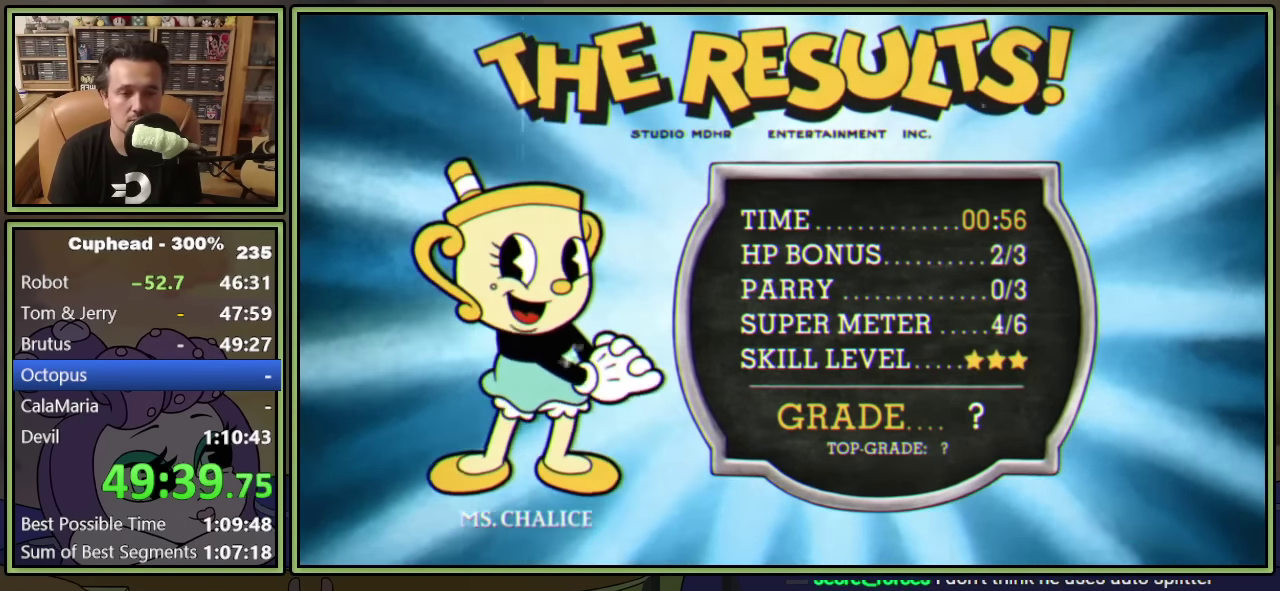
{"buttons": ["A"], "left_stick": "center", "events": [[50, "A", "up"], [117, "A", "down"], [167, "A", "up"], [233, "A", "down"], [283, "A", "up"], [350, "A", "down"], [400, "A", "up"], [467, "A", "down"]]}
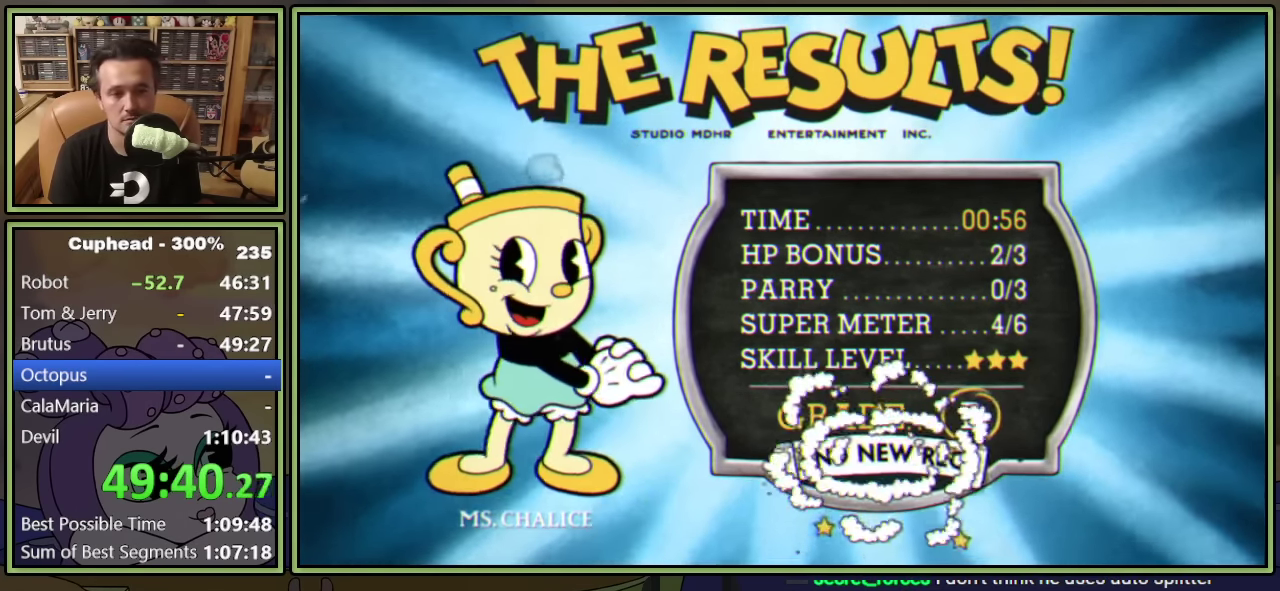
{"buttons": ["A"], "left_stick": "center", "events": [[17, "A", "up"], [100, "A", "down"], [150, "A", "up"], [217, "A", "down"], [267, "A", "up"], [333, "A", "down"], [400, "A", "up"], [467, "A", "down"]]}
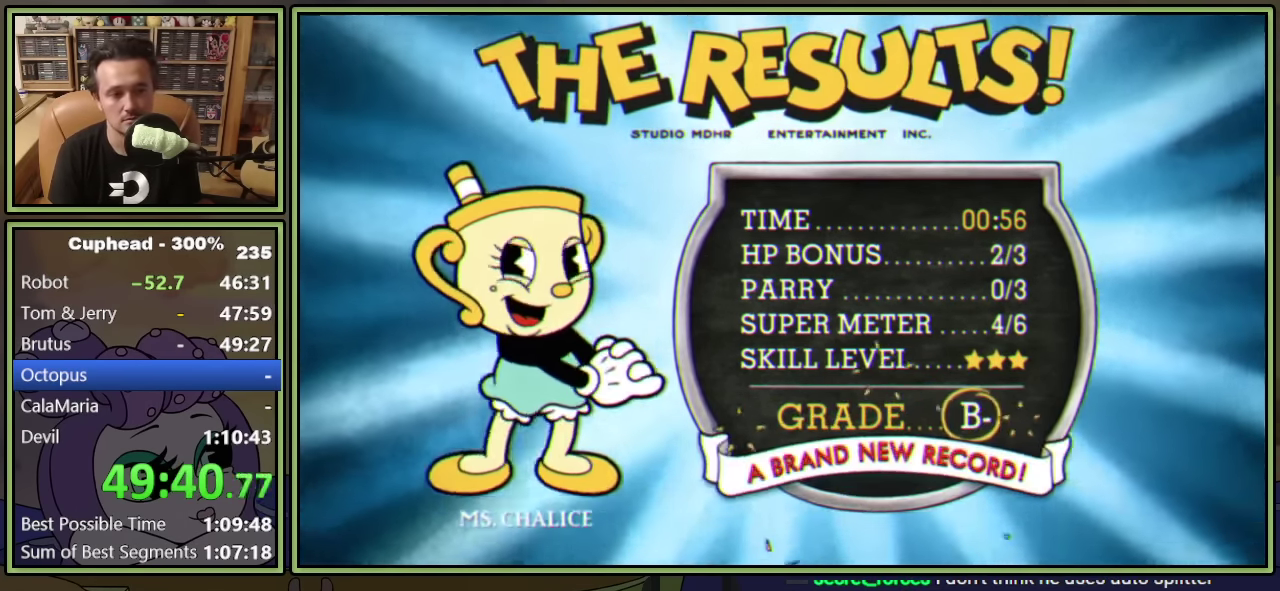
{"buttons": ["A"], "left_stick": "center", "events": [[33, "A", "up"], [83, "A", "down"], [150, "A", "up"], [200, "A", "down"], [283, "A", "up"], [333, "A", "down"], [400, "A", "up"], [467, "A", "down"]]}
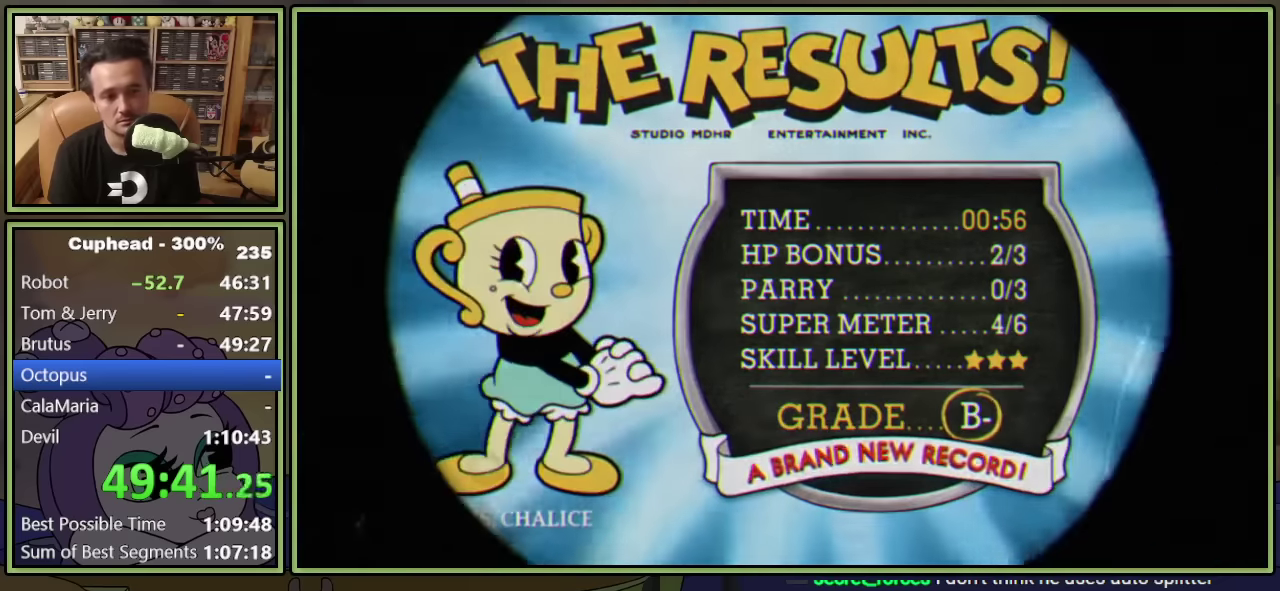
{"buttons": ["A"], "left_stick": "center", "events": [[33, "A", "up"], [83, "A", "down"], [233, "A", "up"], [283, "A", "down"]]}
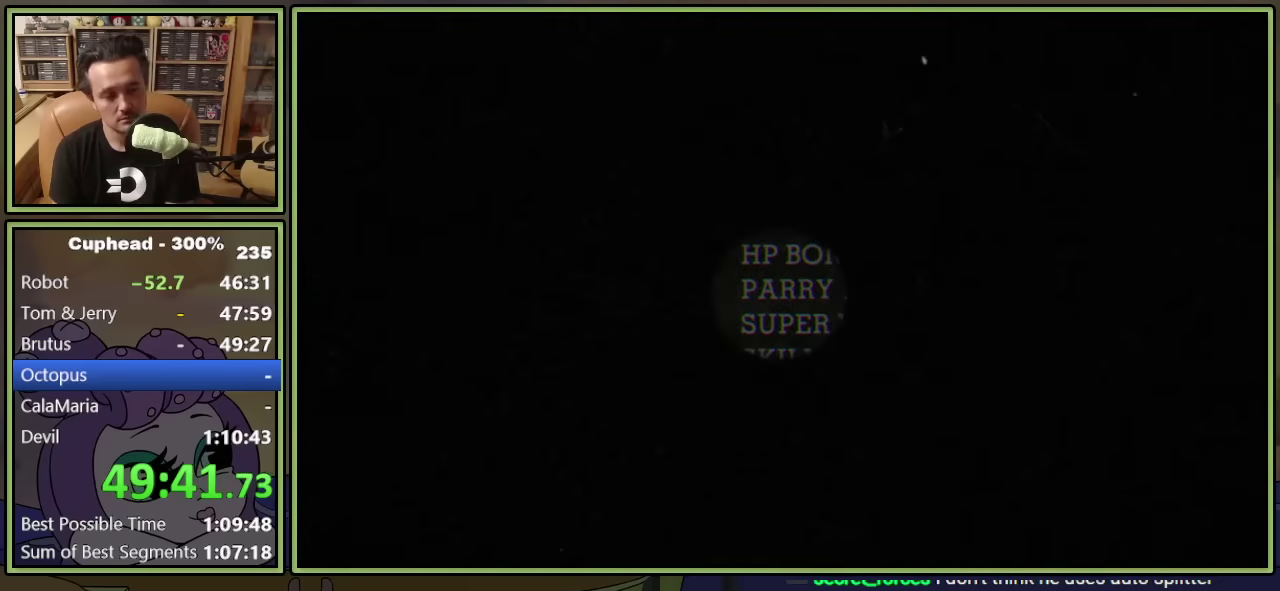
{"buttons": ["A"], "left_stick": "center", "events": [[50, "A", "up"], [117, "A", "down"], [167, "A", "up"], [250, "A", "down"], [300, "A", "up"], [350, "A", "down"], [417, "A", "up"], [483, "A", "down"]]}
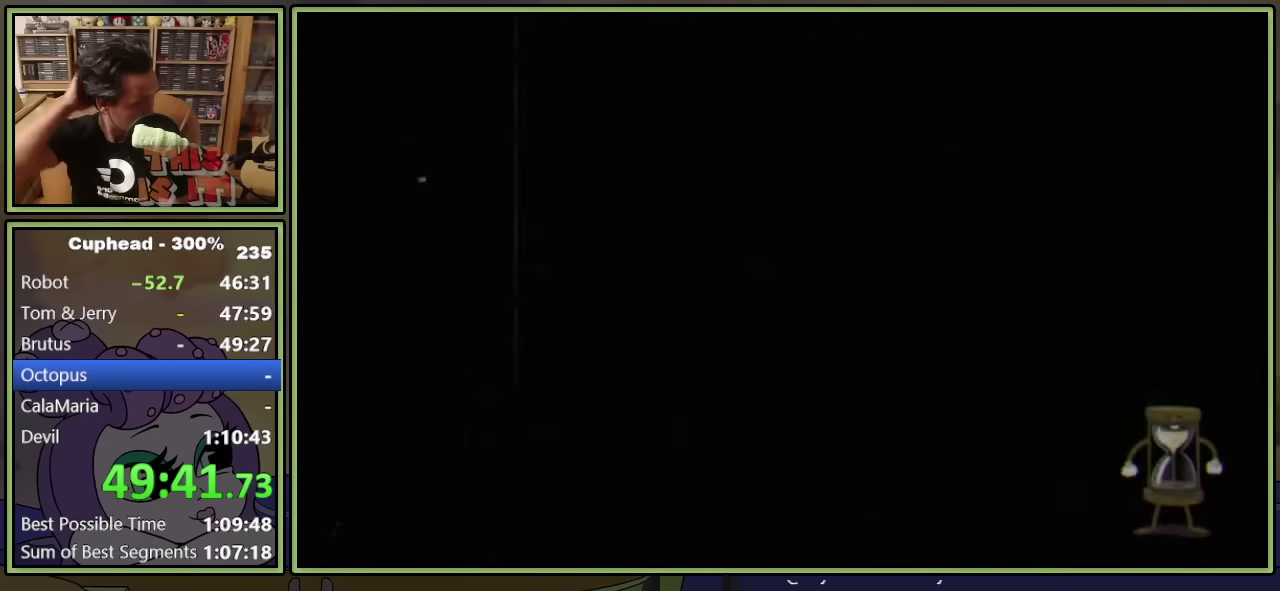
{"buttons": ["A"], "left_stick": "center", "events": [[33, "A", "up"], [100, "A", "down"], [167, "A", "up"], [233, "A", "down"], [283, "A", "up"], [367, "A", "down"], [433, "A", "up"], [483, "A", "down"]]}
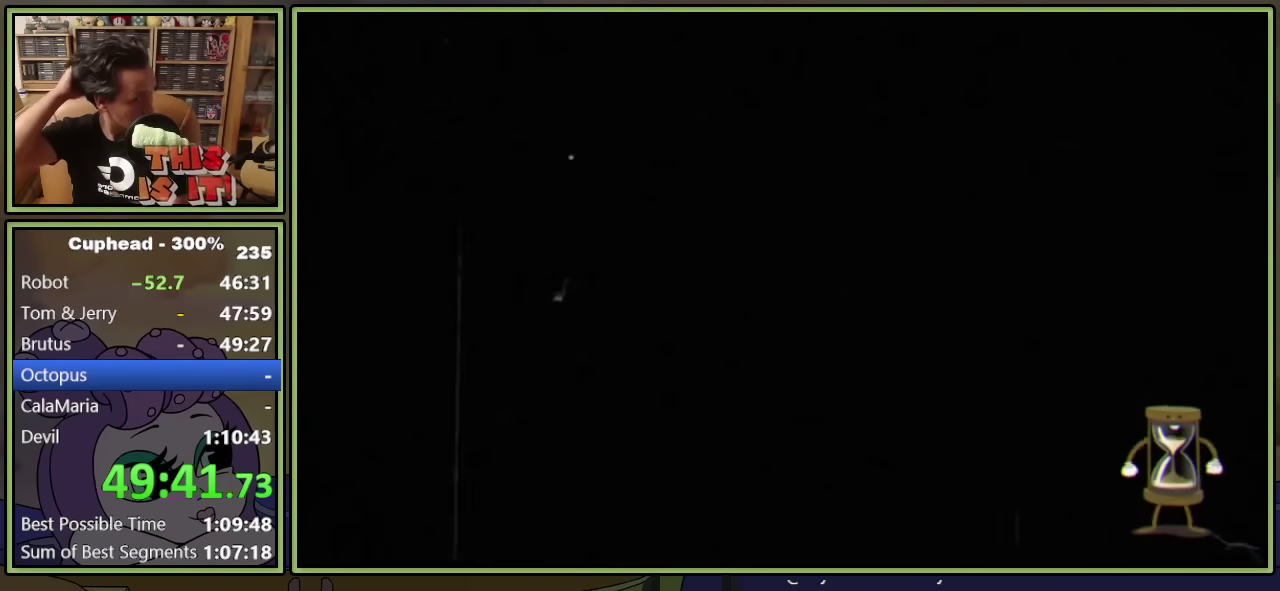
{"buttons": ["A"], "left_stick": "center", "events": [[67, "A", "up"], [117, "A", "down"], [167, "A", "up"], [233, "A", "down"], [300, "A", "up"], [350, "A", "down"], [417, "A", "up"], [483, "A", "down"]]}
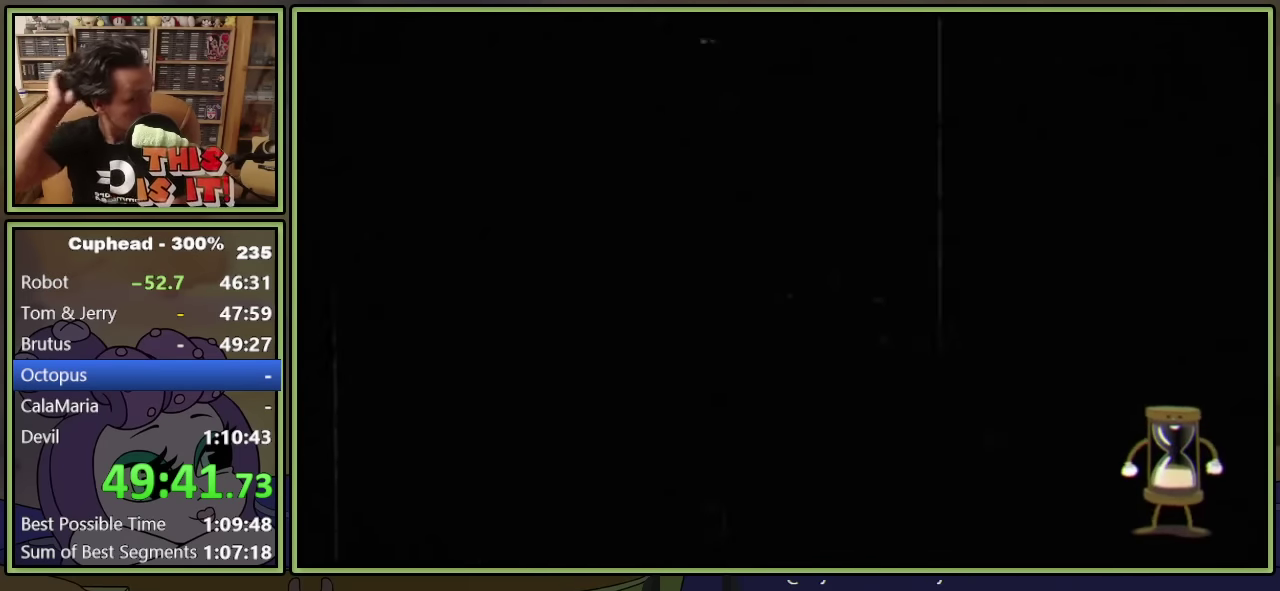
{"buttons": ["A"], "left_stick": "center", "events": [[33, "A", "up"], [100, "A", "down"], [150, "A", "up"], [233, "A", "down"], [283, "A", "up"], [333, "A", "down"], [400, "A", "up"], [467, "A", "down"]]}